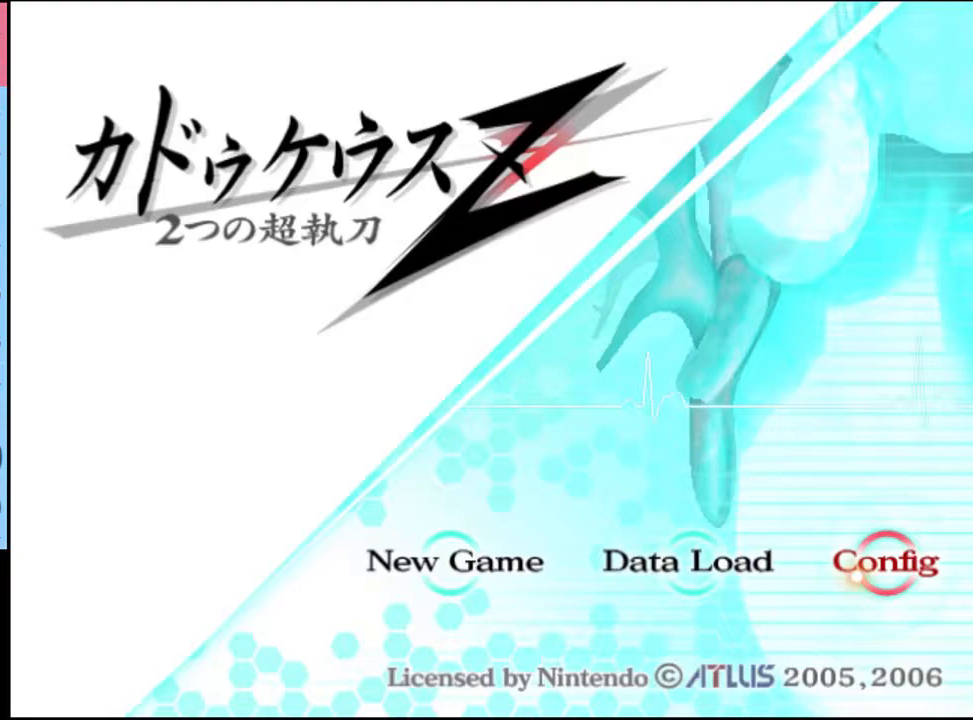
Gameplay with keyboard and mouse; each line is a JSON object with the keys and mouse buttons held at the frame after it. "events" lists presses ("down") and releases ("up") of "a", "alt", "c", "d", "e", "f", "q", "r", "s", "shift", "space", "v", "w", "mouse_left", "mouse_wheel", "mouse_right", "mouse_mb4" and "mouse_mb5" between this image and that frame as [ms after this image, input, new state], when the widget could be followed in between. "mouse_left", "mouse_wheel", "mouse_right", "mouse_mb4", "mouse_mb5" = the "left", "wheel", "right", "mb4", "mb5" buttons of the "mouse" list. No other keys are recorded. "wheel" means that the mouse wheel is clicked or scrolled. Mouse movement is not recorded.
{"keys": [], "mouse": [], "events": []}
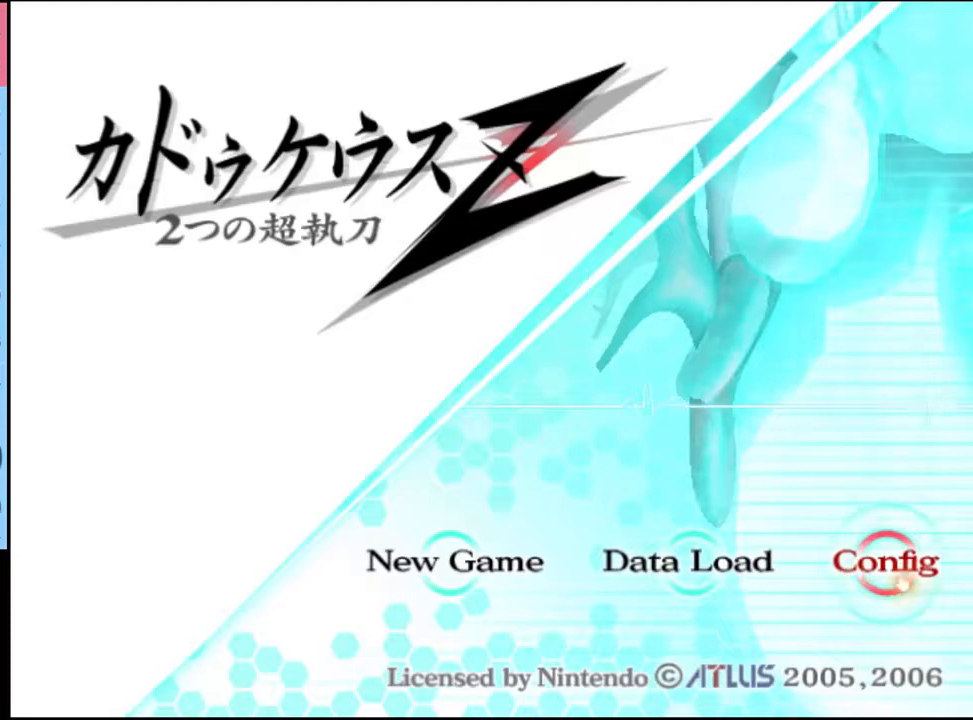
{"keys": [], "mouse": [], "events": [[100, "mouse_left", "down"], [167, "mouse_left", "up"]]}
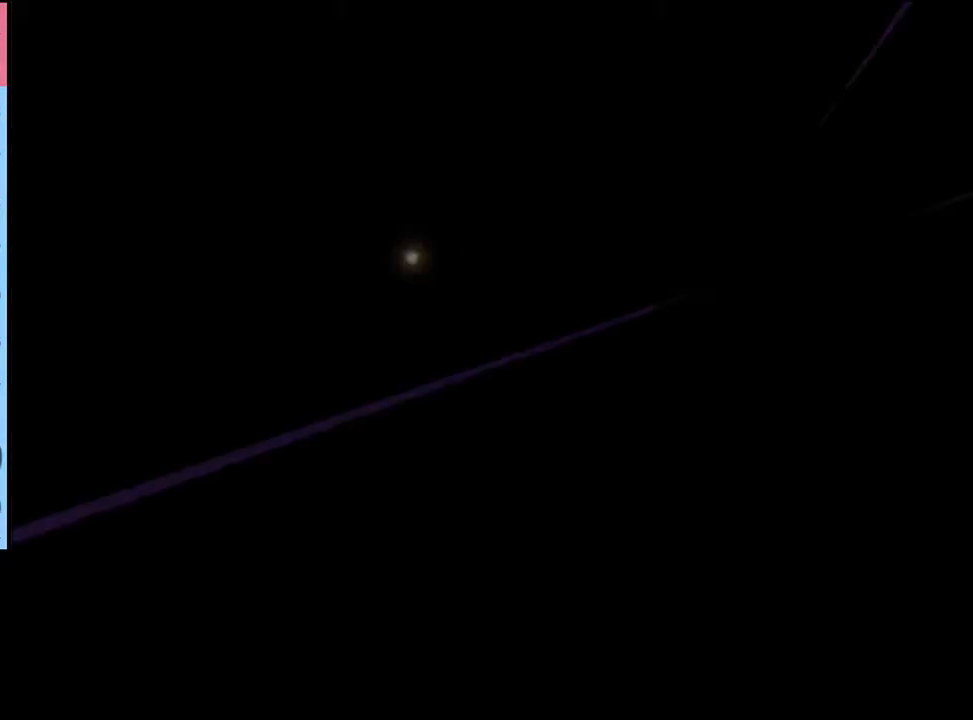
{"keys": [], "mouse": [], "events": []}
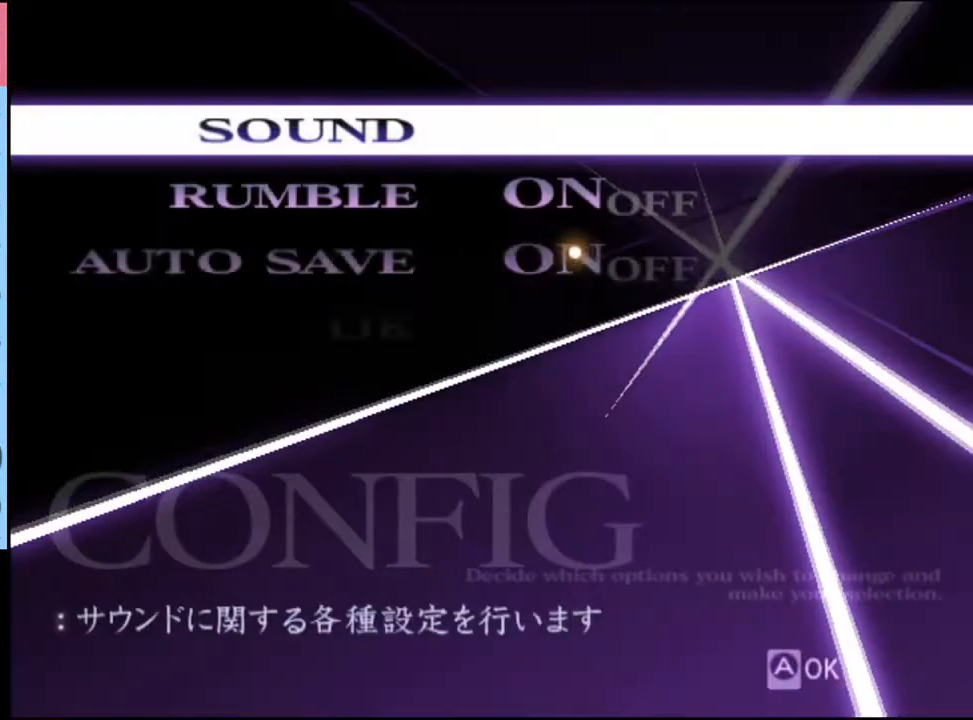
{"keys": [], "mouse": [], "events": []}
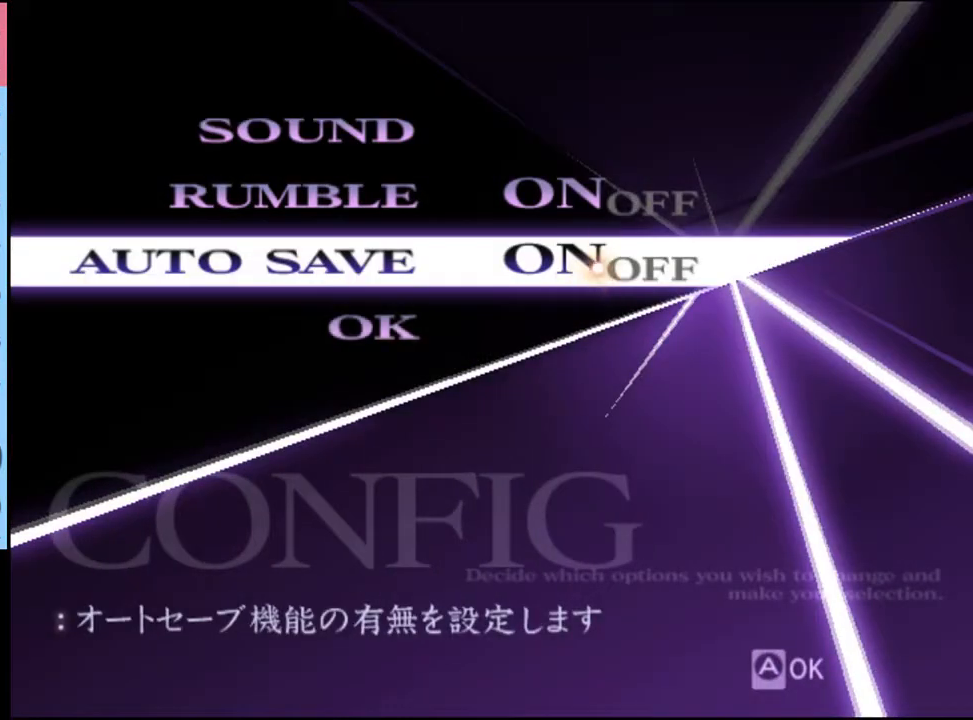
{"keys": [], "mouse": [], "events": [[33, "mouse_left", "down"], [100, "mouse_left", "up"], [433, "mouse_left", "down"], [500, "mouse_left", "up"]]}
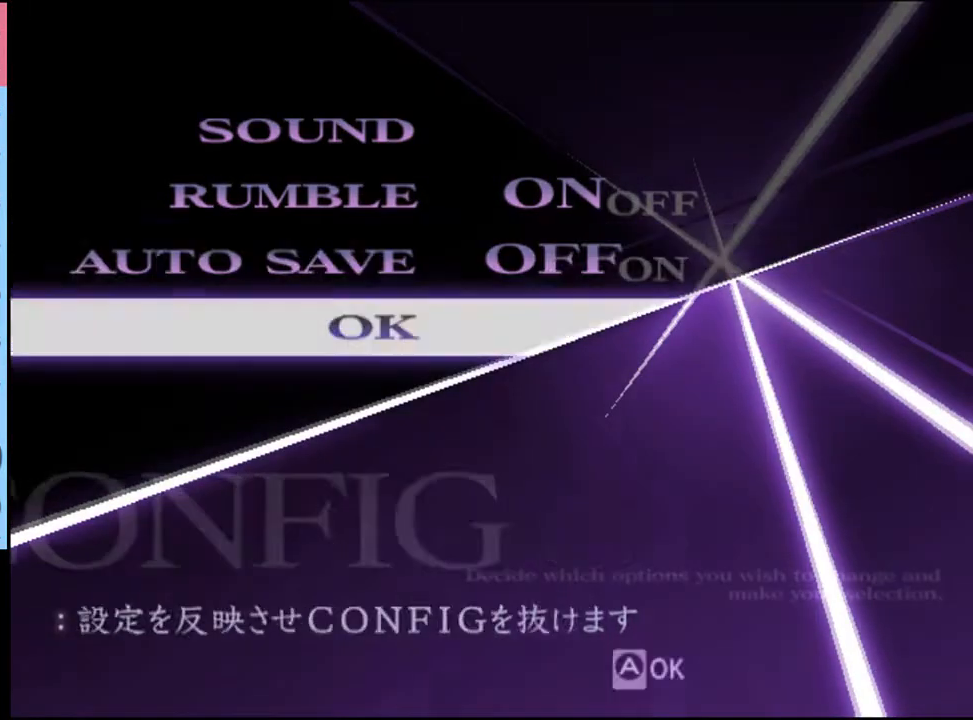
{"keys": [], "mouse": [], "events": []}
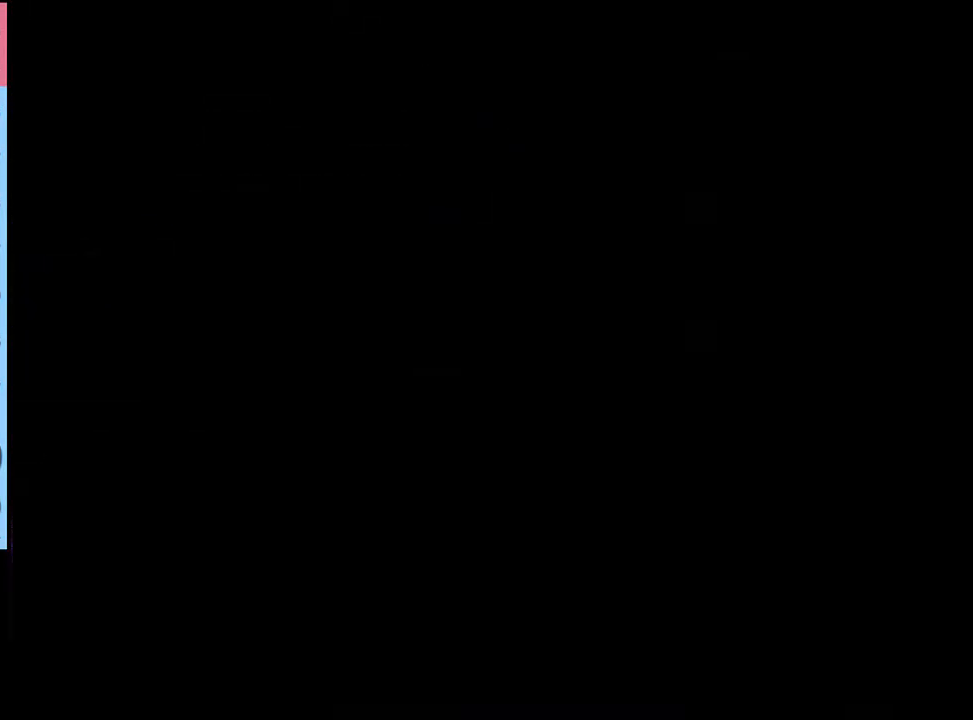
{"keys": [], "mouse": [], "events": []}
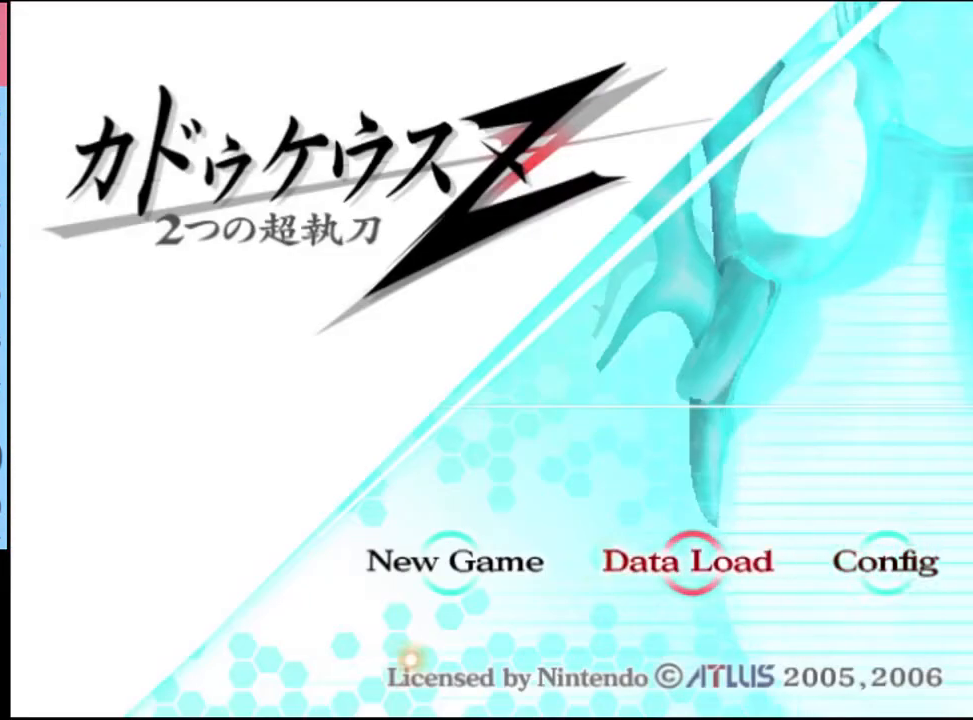
{"keys": [], "mouse": [], "events": []}
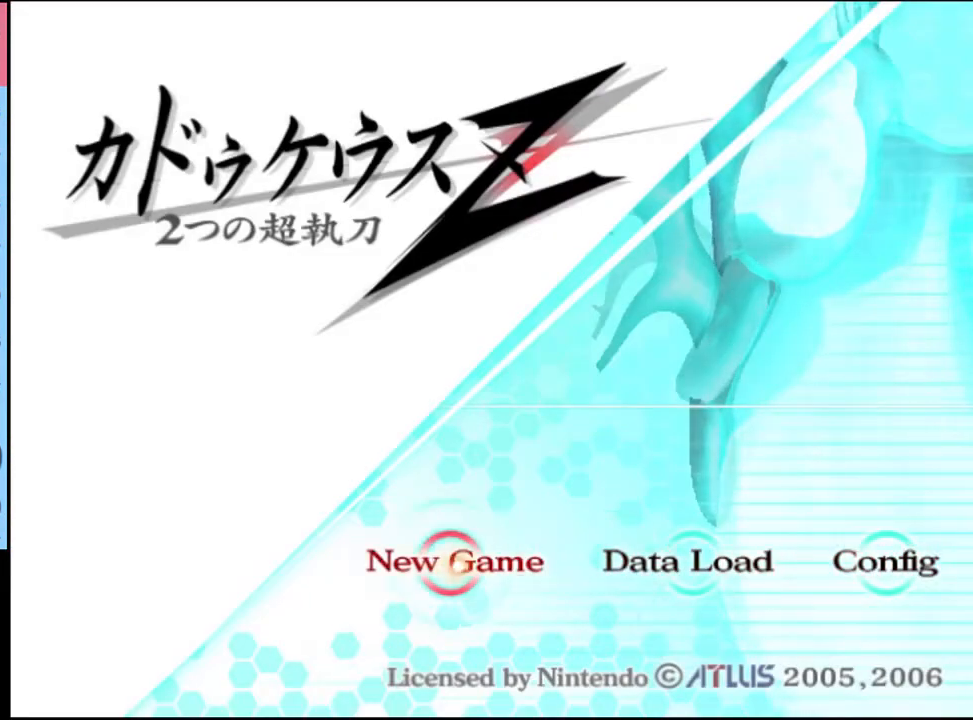
{"keys": [], "mouse": [], "events": [[233, "mouse_left", "down"], [267, "mouse_left", "up"]]}
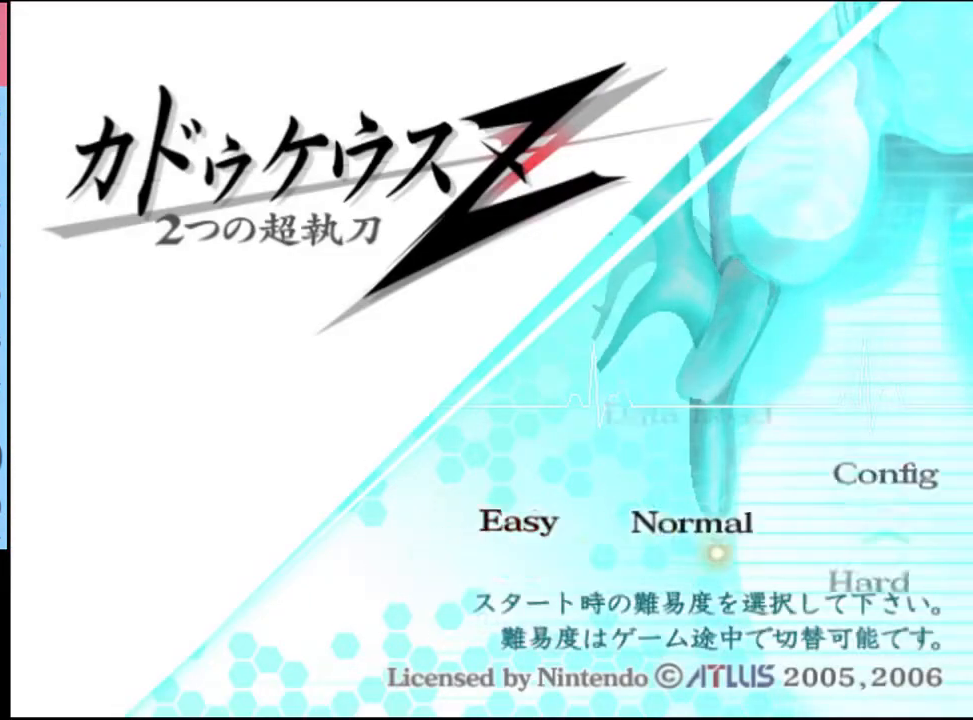
{"keys": [], "mouse": ["left"], "events": [[500, "mouse_left", "down"]]}
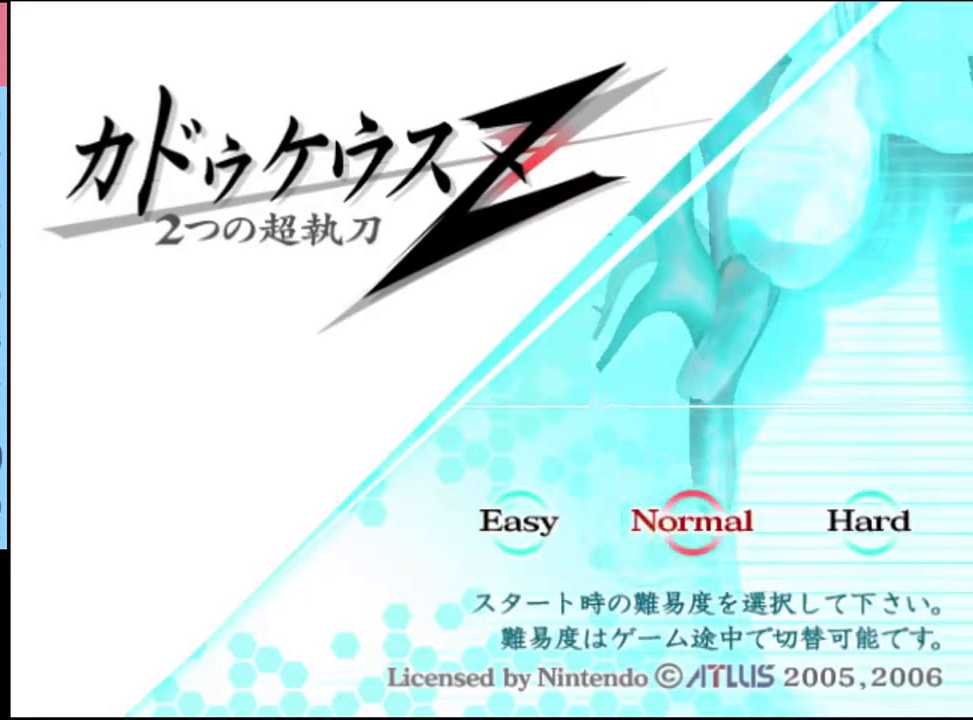
{"keys": [], "mouse": [], "events": [[33, "mouse_left", "up"]]}
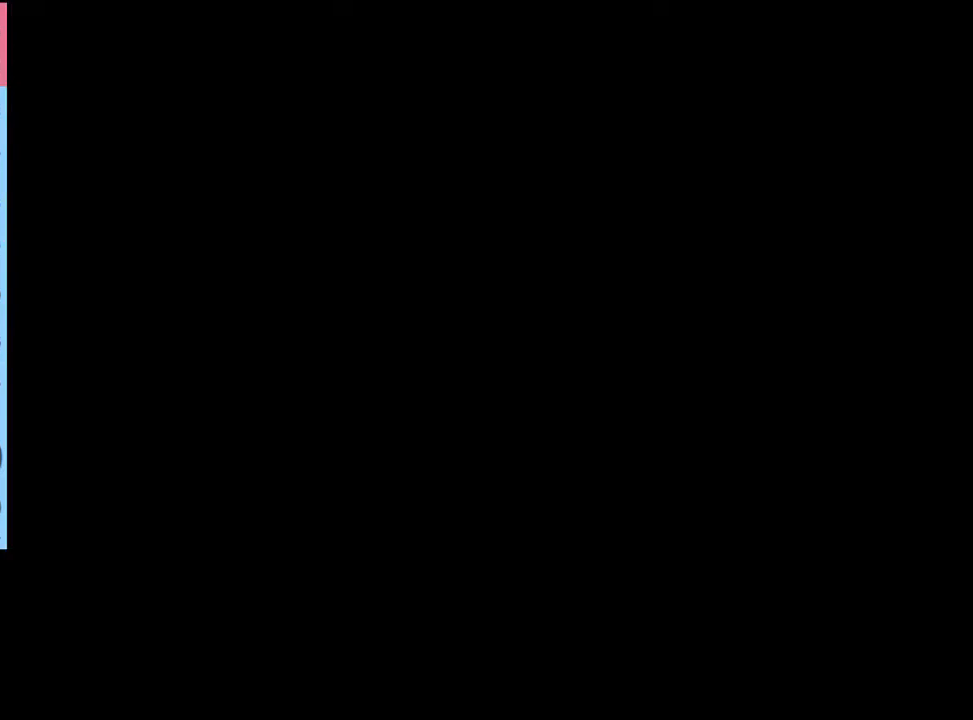
{"keys": [], "mouse": [], "events": []}
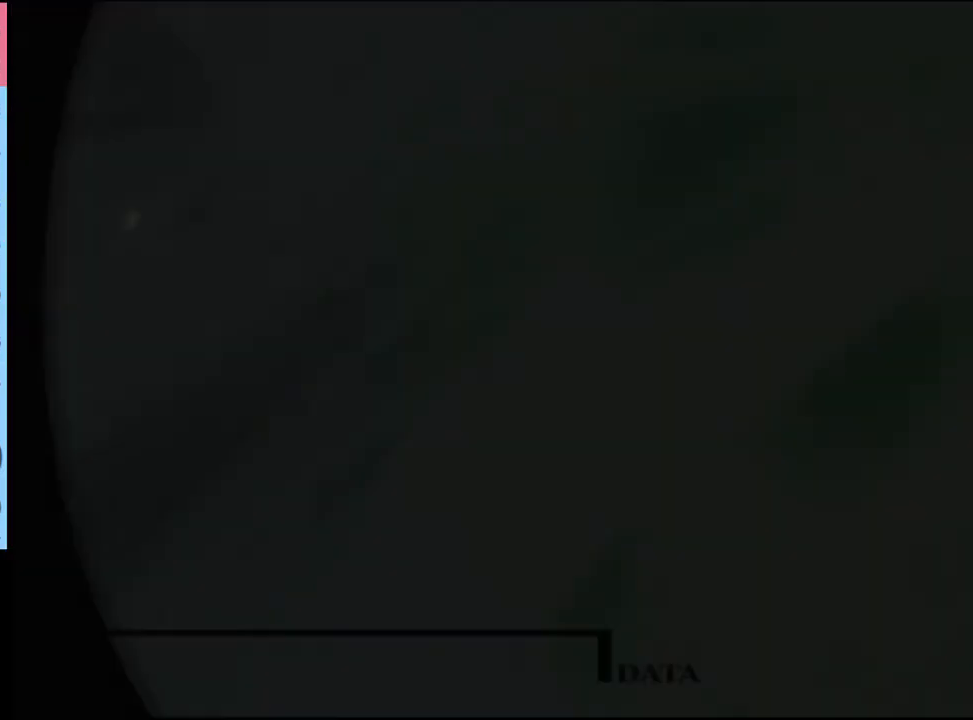
{"keys": [], "mouse": [], "events": []}
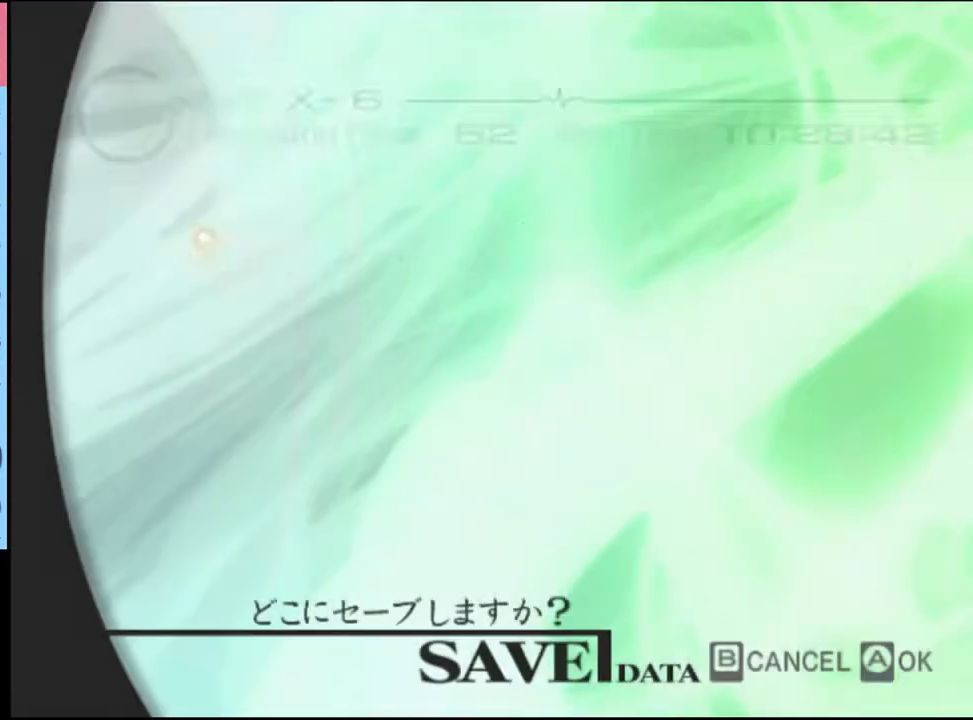
{"keys": [], "mouse": [], "events": []}
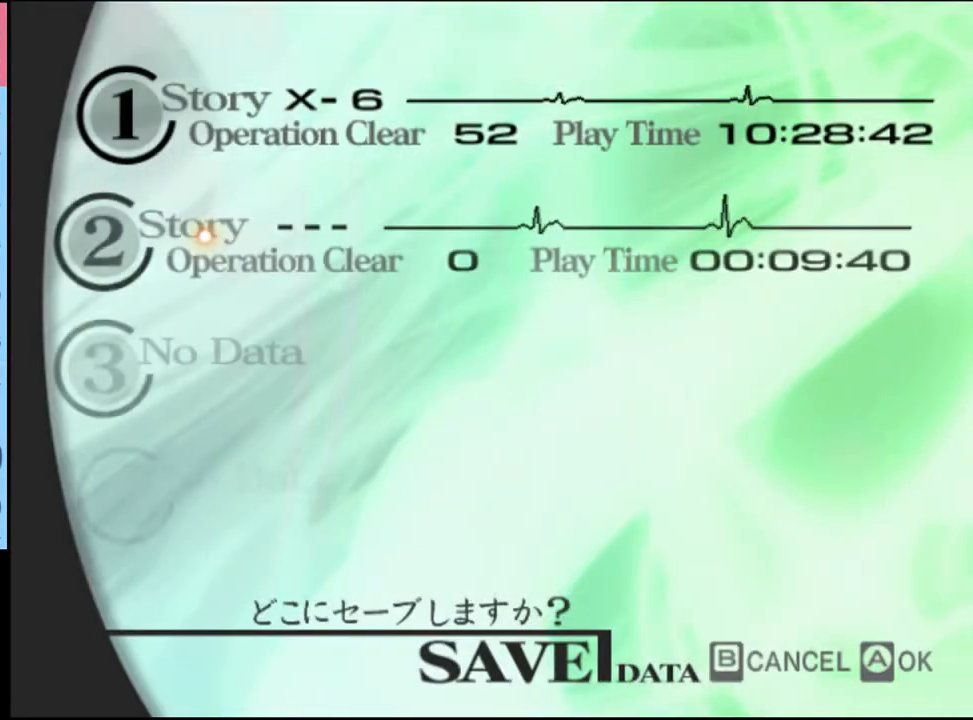
{"keys": [], "mouse": [], "events": []}
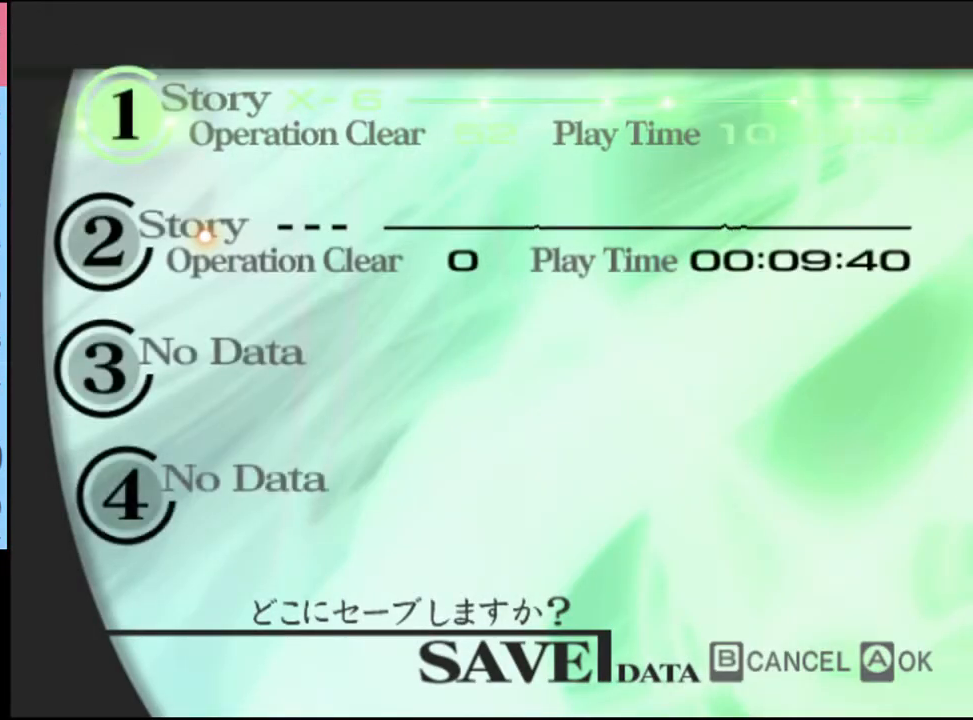
{"keys": [], "mouse": [], "events": []}
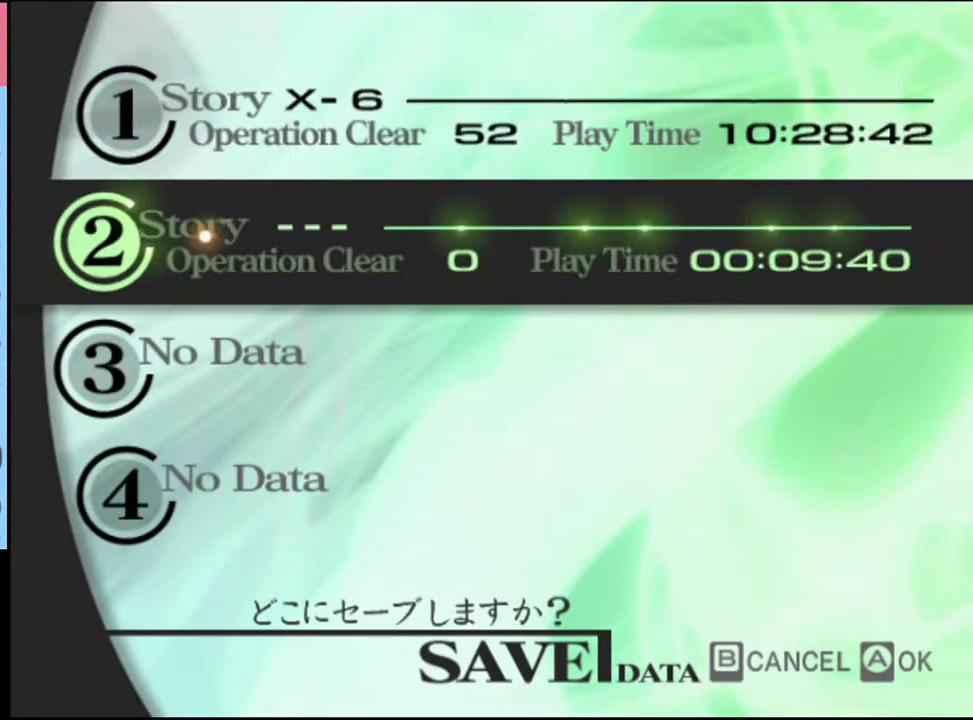
{"keys": [], "mouse": [], "events": []}
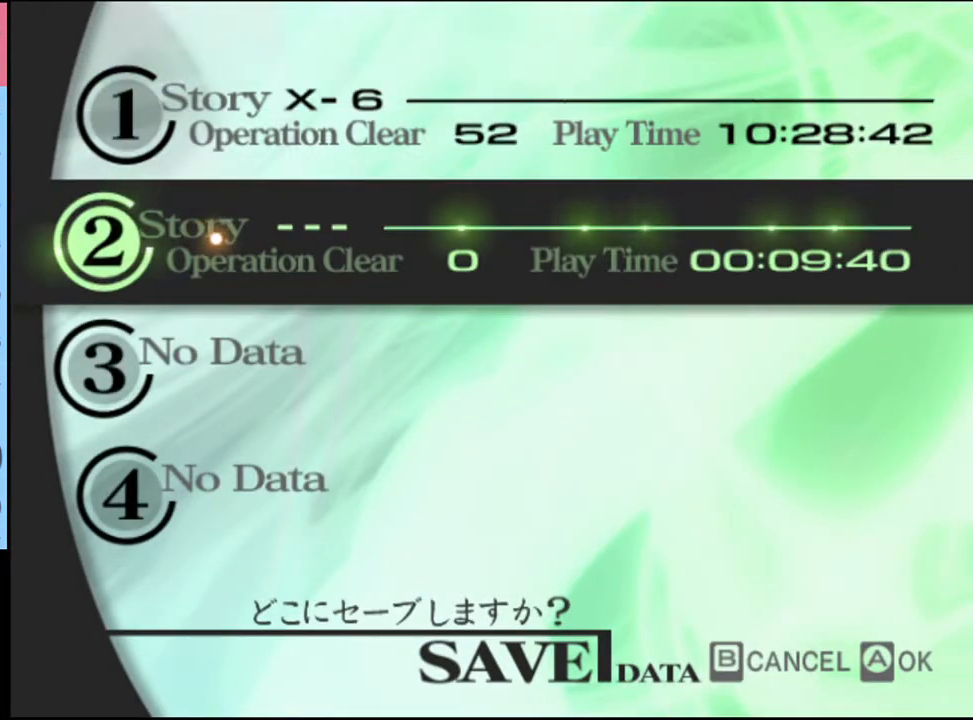
{"keys": [], "mouse": [], "events": []}
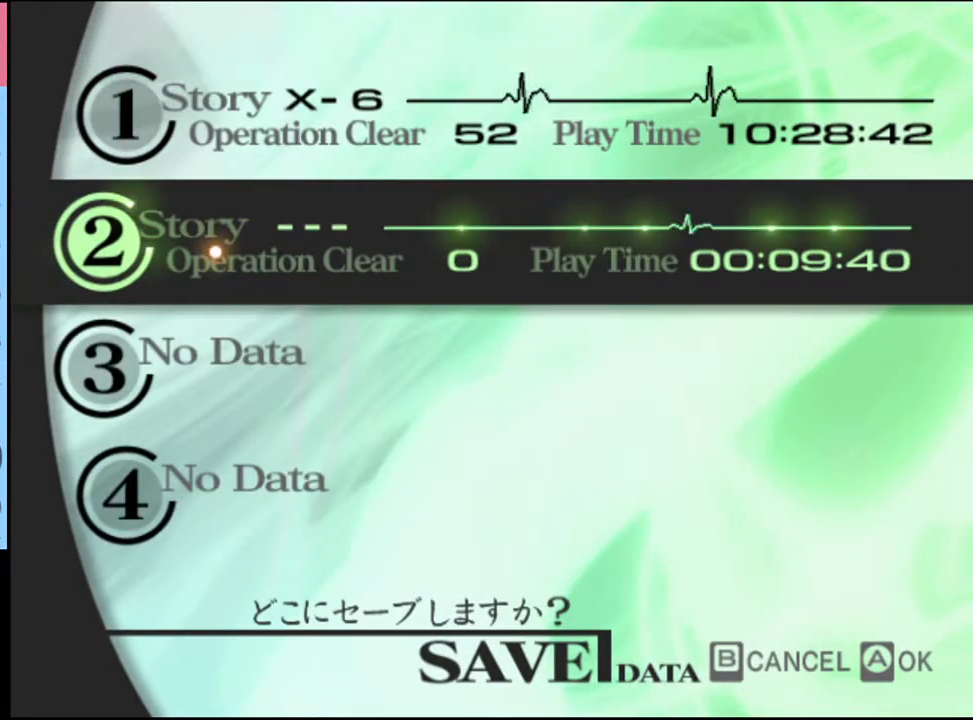
{"keys": [], "mouse": [], "events": []}
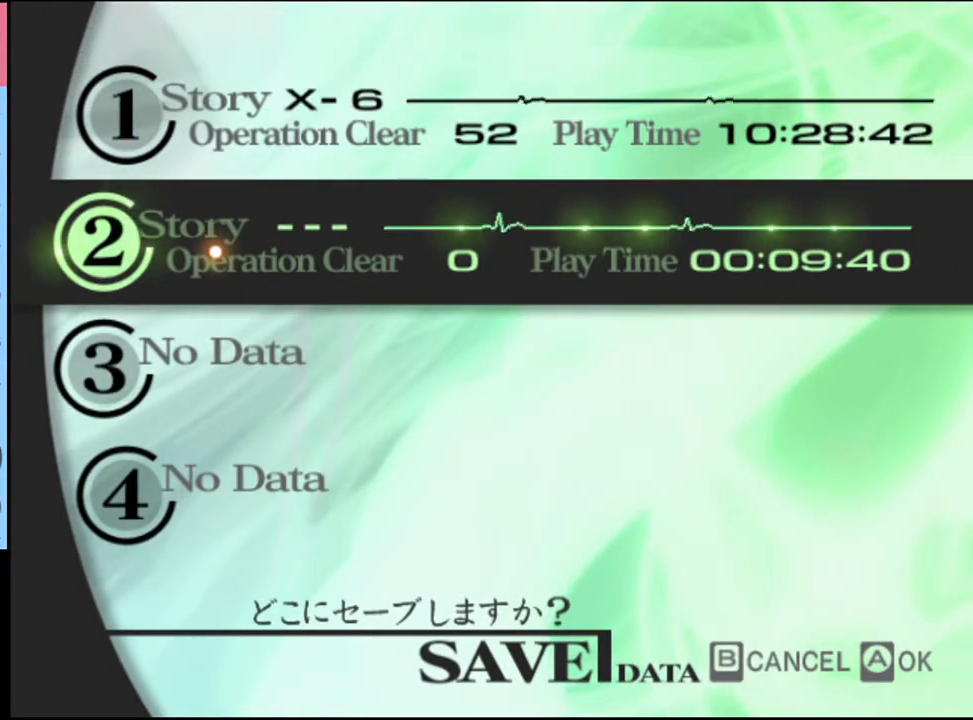
{"keys": [], "mouse": [], "events": []}
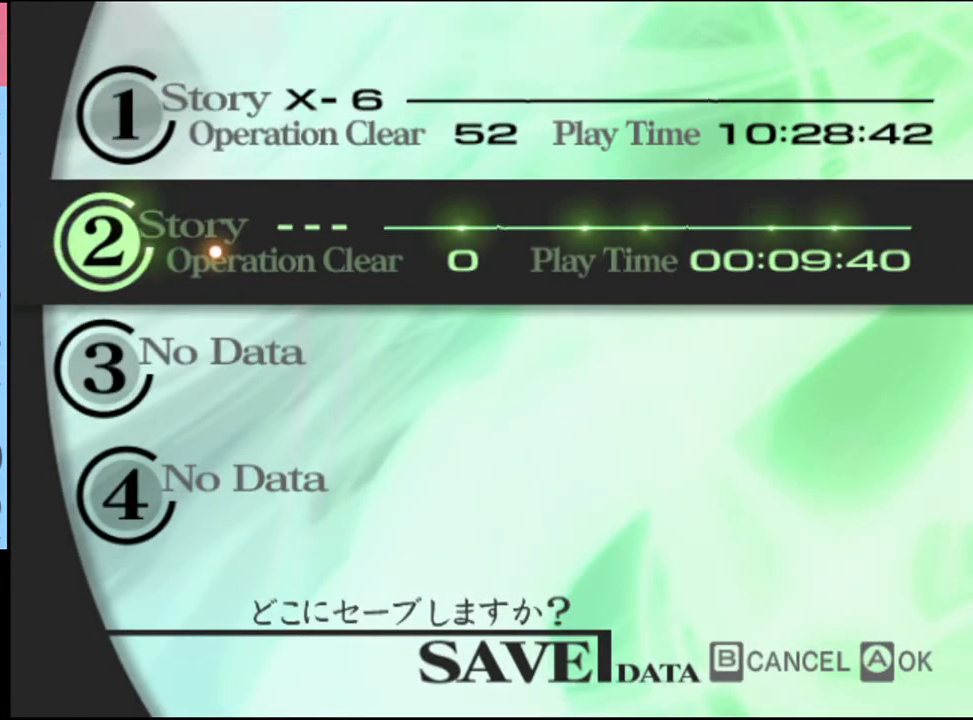
{"keys": [], "mouse": [], "events": []}
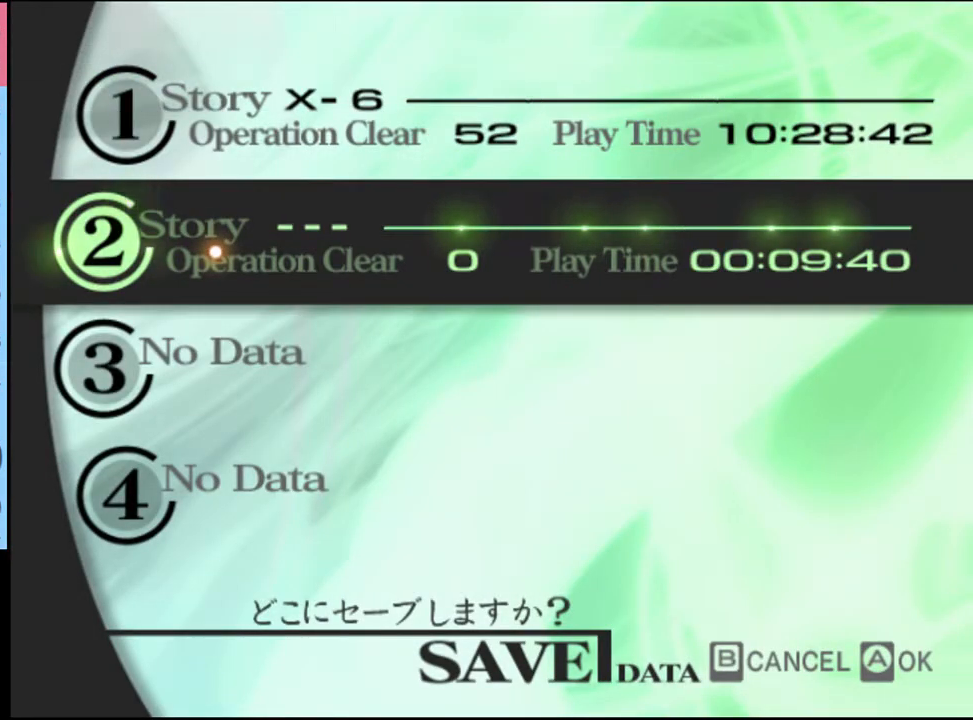
{"keys": [], "mouse": ["left"], "events": [[500, "mouse_left", "down"]]}
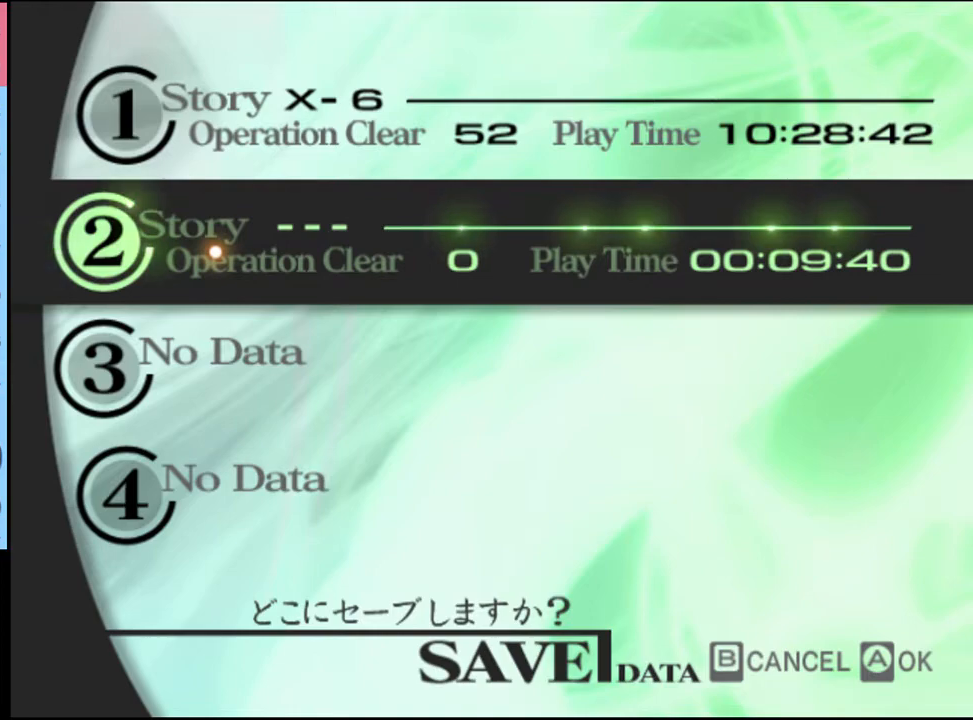
{"keys": [], "mouse": [], "events": [[67, "mouse_left", "up"]]}
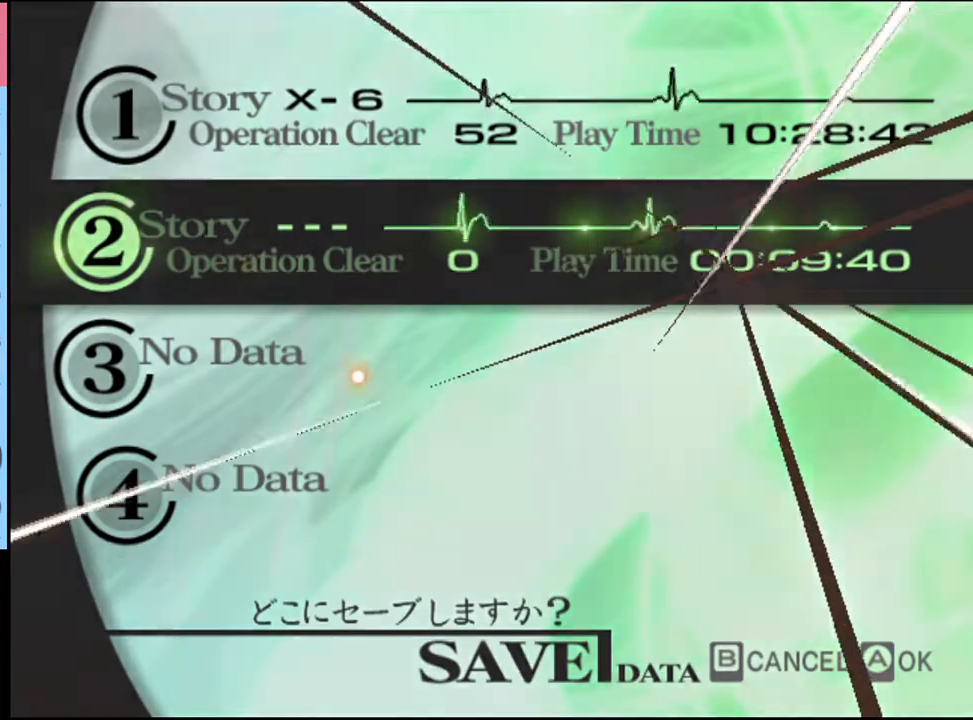
{"keys": [], "mouse": [], "events": []}
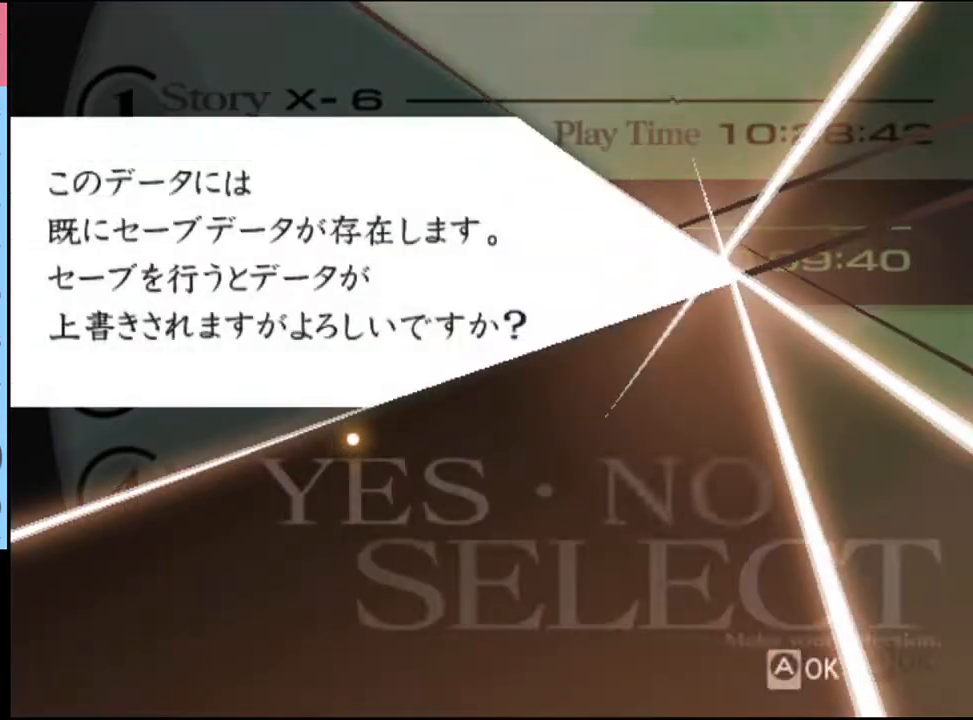
{"keys": [], "mouse": [], "events": [[333, "mouse_left", "down"], [400, "mouse_left", "up"]]}